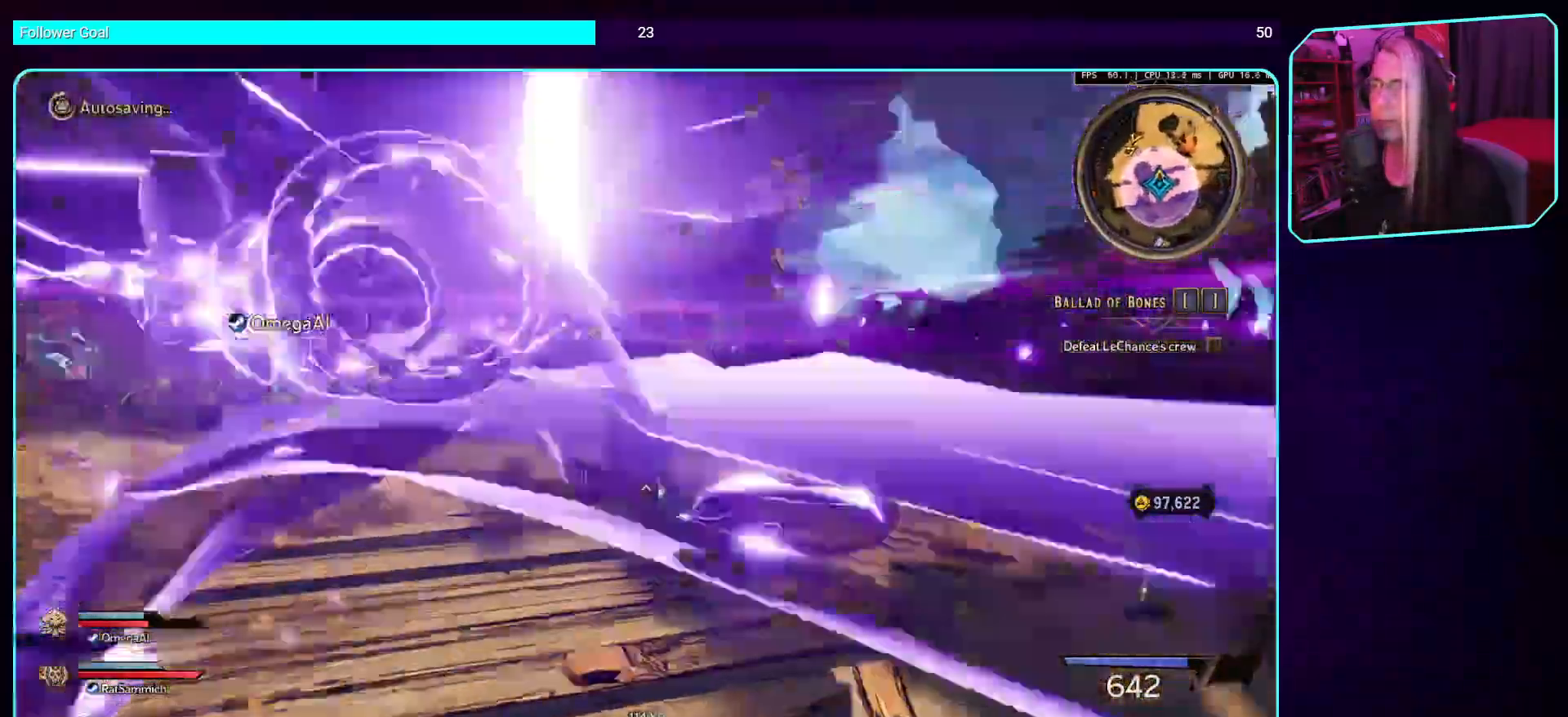
Gameplay with keyboard and mouse; each line is a JSON object with the keys and mouse buttons held at the frame after it. "events" lists presses ("down") and releases ("up") of "a", "ctrl", "d", "e", "q", "s", "shift", "space", "w", "mouse_left", "mouse_wheel", "mouse_right", "mouse_mb4" and "mouse_mb5" between this image and that frame as [ms after this image, input, new state], when the widget could be followed in between. "mouse_left", "mouse_wheel", "mouse_right", "mouse_mb4", "mouse_mb5" = the "left", "wheel", "right", "mb4", "mb5" buttons of the "mouse" list. No other keys are recorded. "wheel" means that the mouse wheel is clicked or scrolled. Mouse movement is not recorded.
{"keys": ["d", "space", "w"], "mouse": [], "events": [[285, "space", "down"]]}
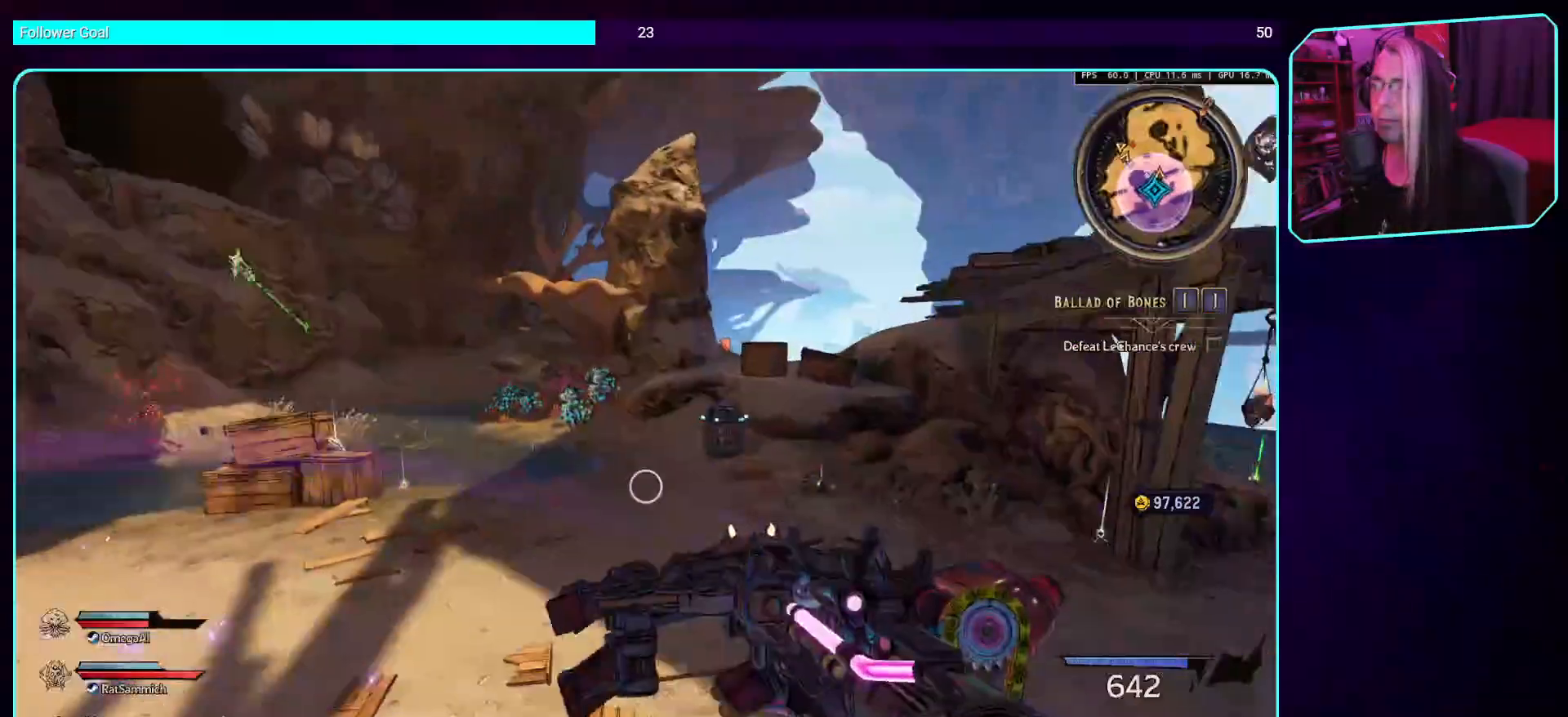
{"keys": ["w"], "mouse": [], "events": [[17, "space", "up"], [185, "d", "up"]]}
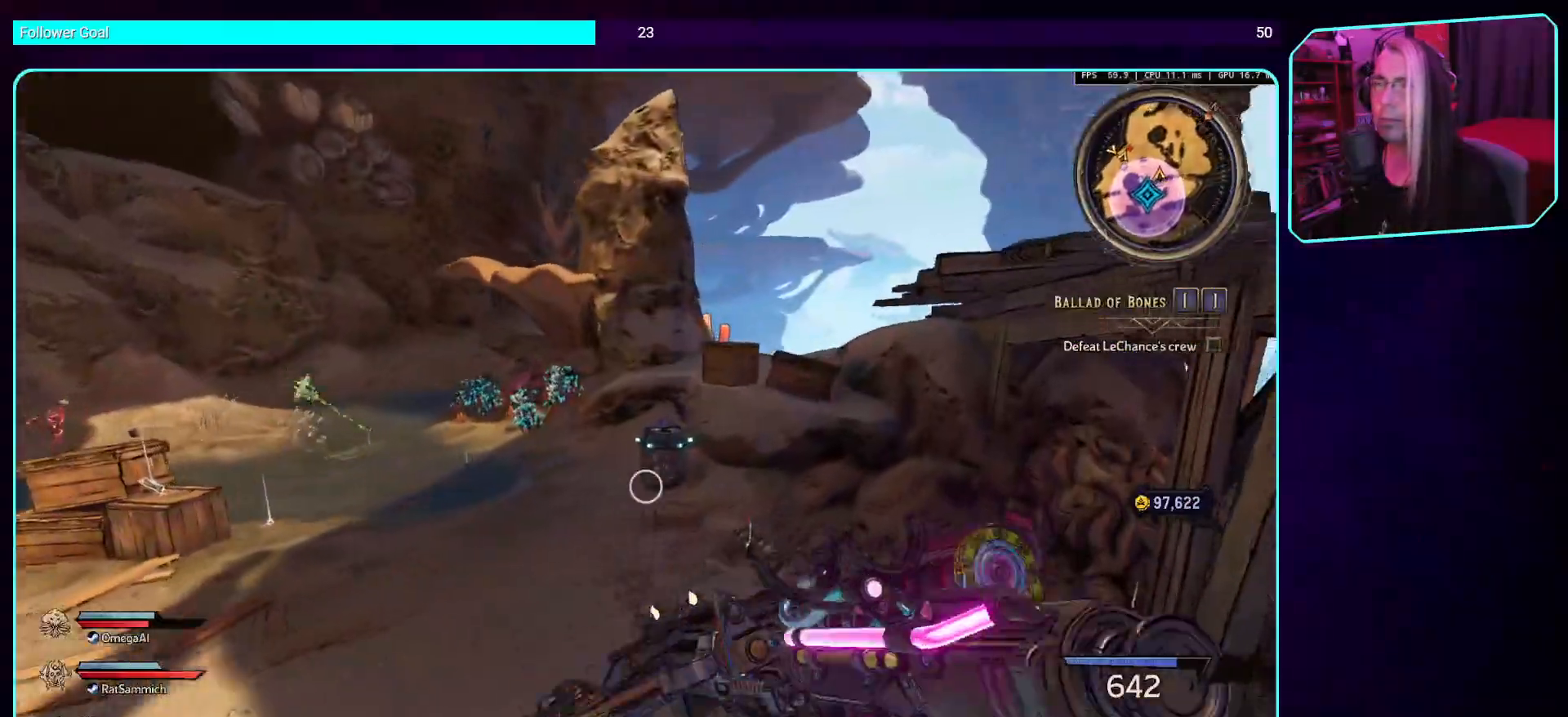
{"keys": ["w"], "mouse": [], "events": []}
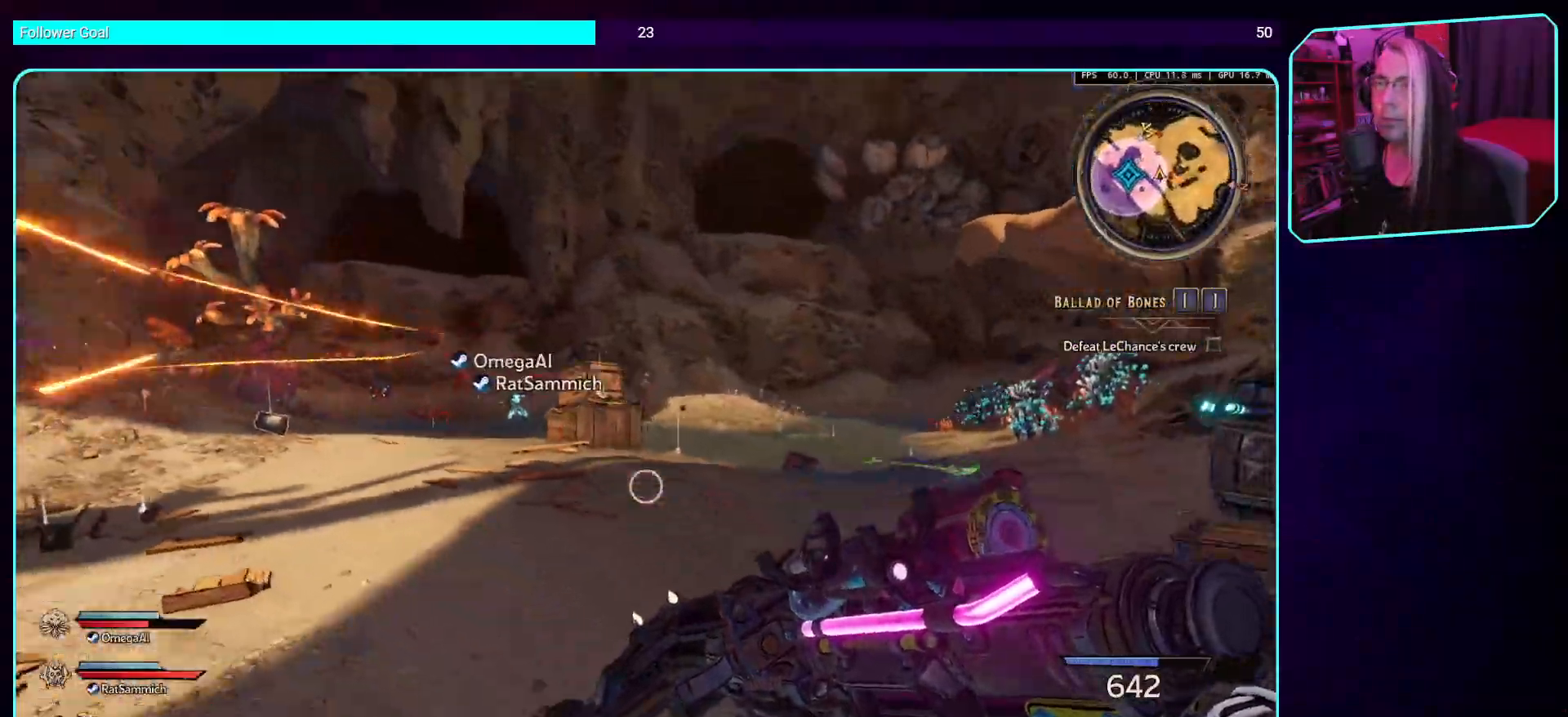
{"keys": ["w"], "mouse": ["left"], "events": [[168, "space", "down"], [319, "space", "up"], [504, "mouse_left", "down"]]}
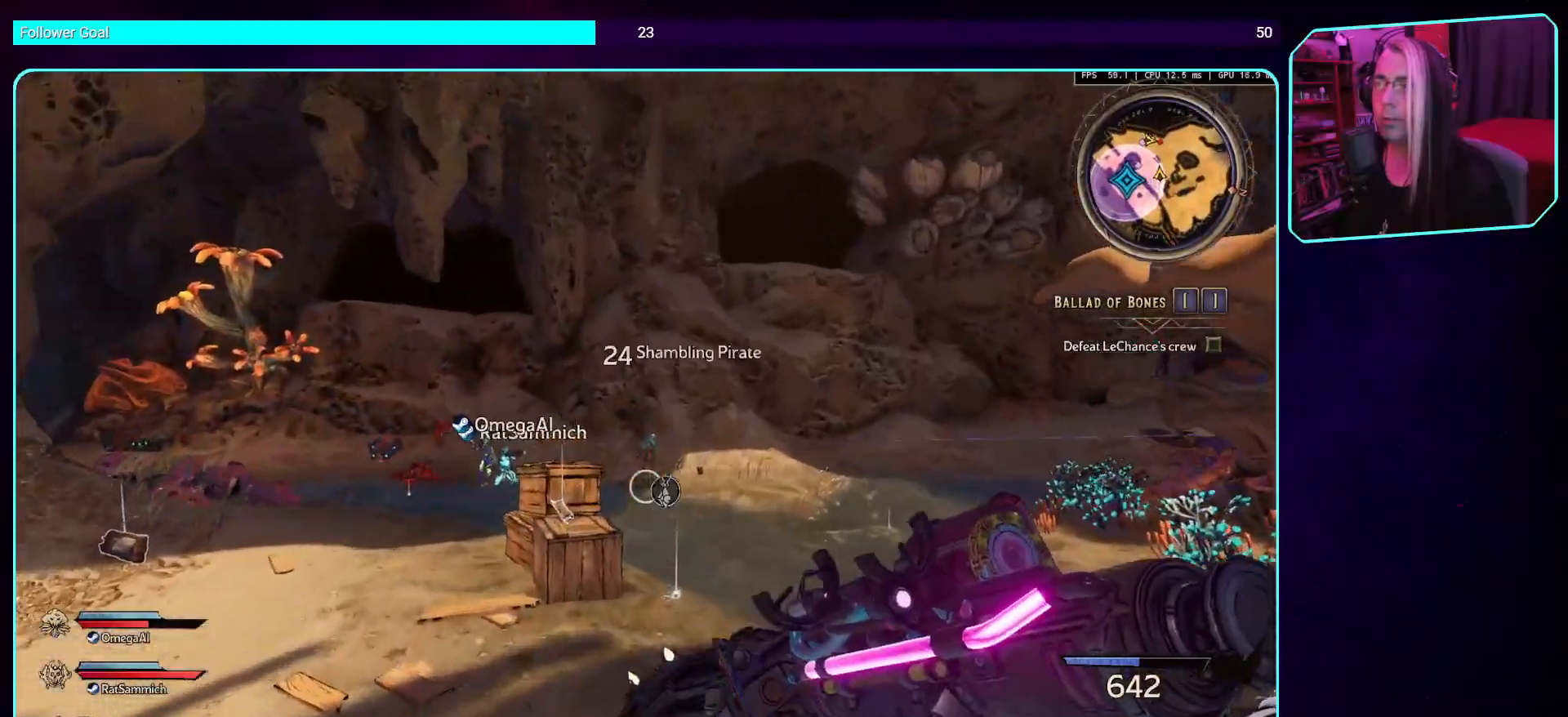
{"keys": ["w"], "mouse": ["left"], "events": []}
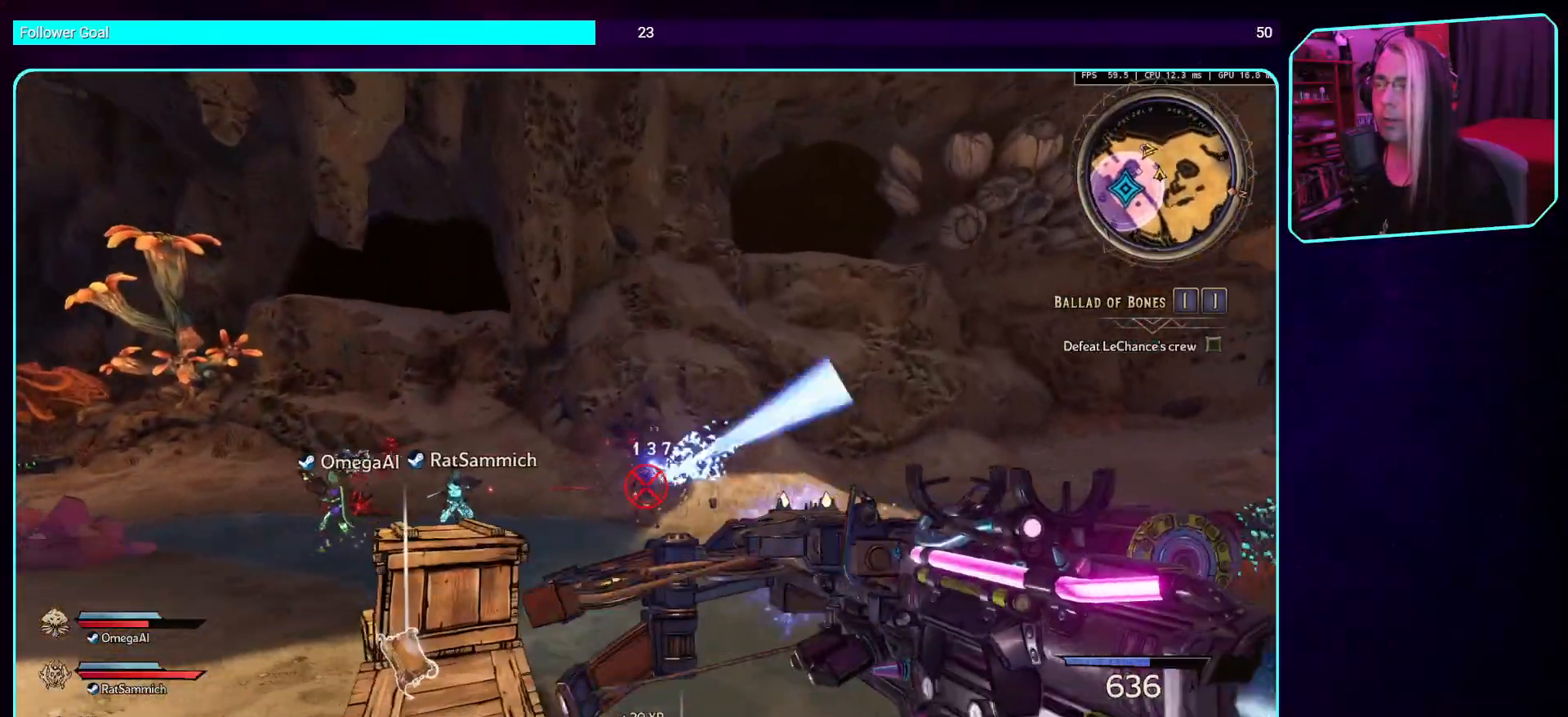
{"keys": ["w"], "mouse": ["left"], "events": []}
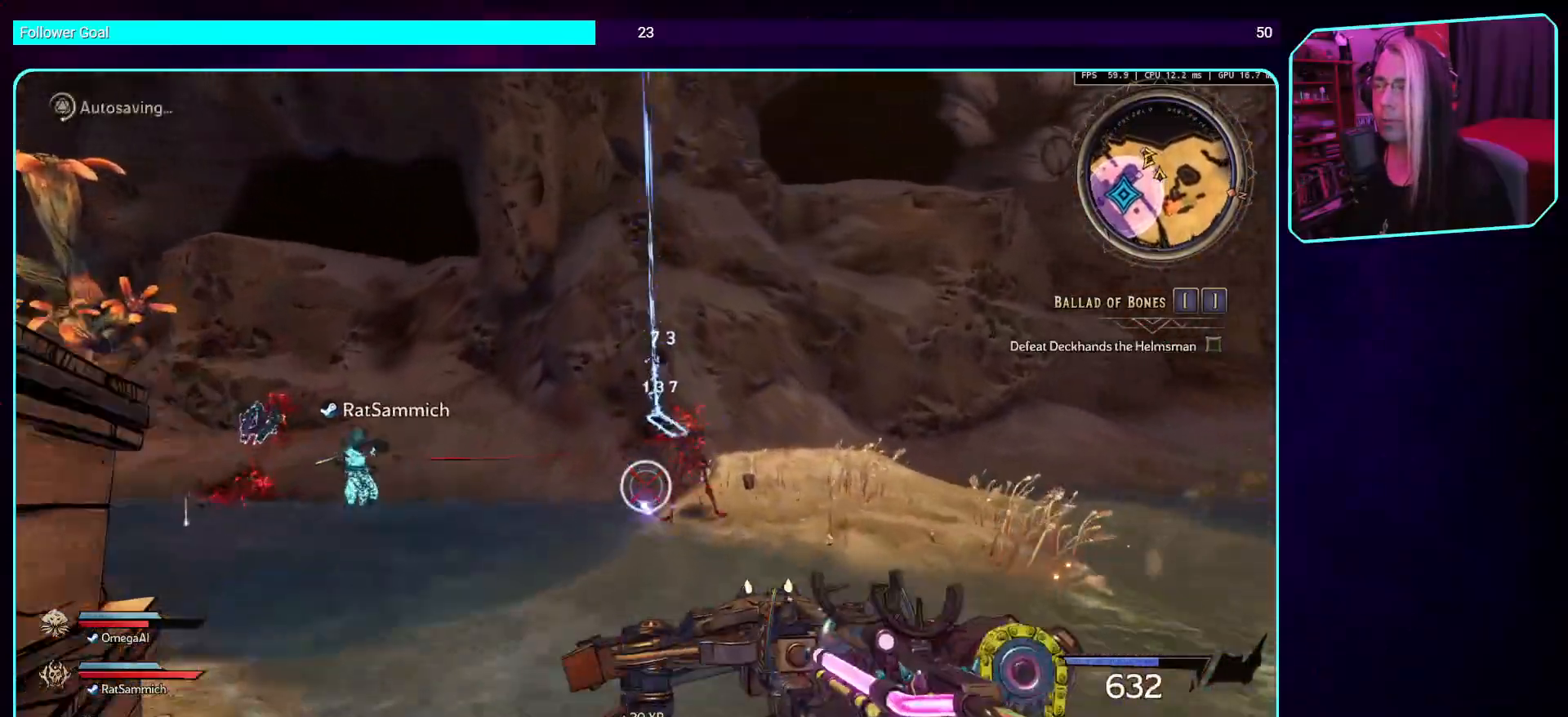
{"keys": ["w"], "mouse": [], "events": [[235, "mouse_left", "up"]]}
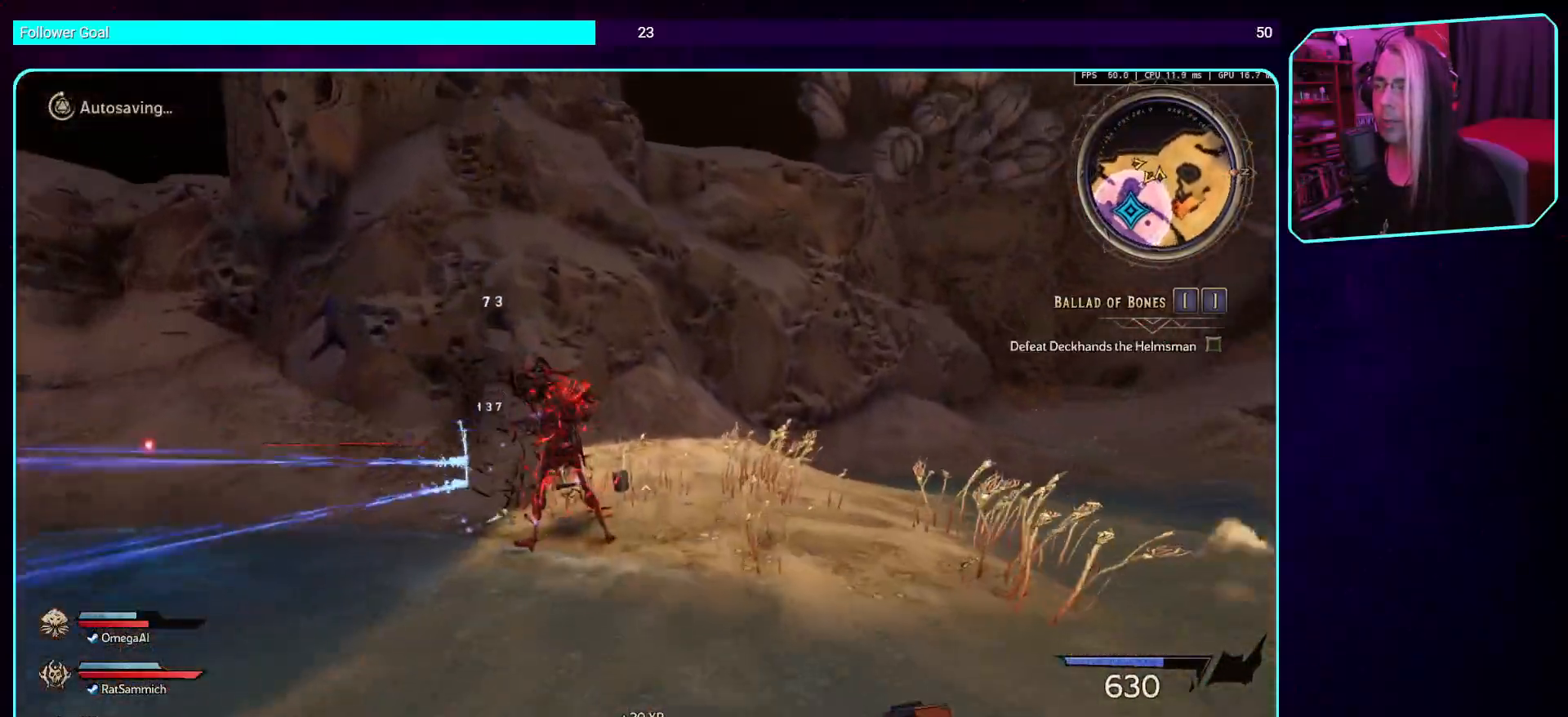
{"keys": [], "mouse": ["mb4"], "events": [[319, "mouse_mb4", "down"], [453, "w", "up"]]}
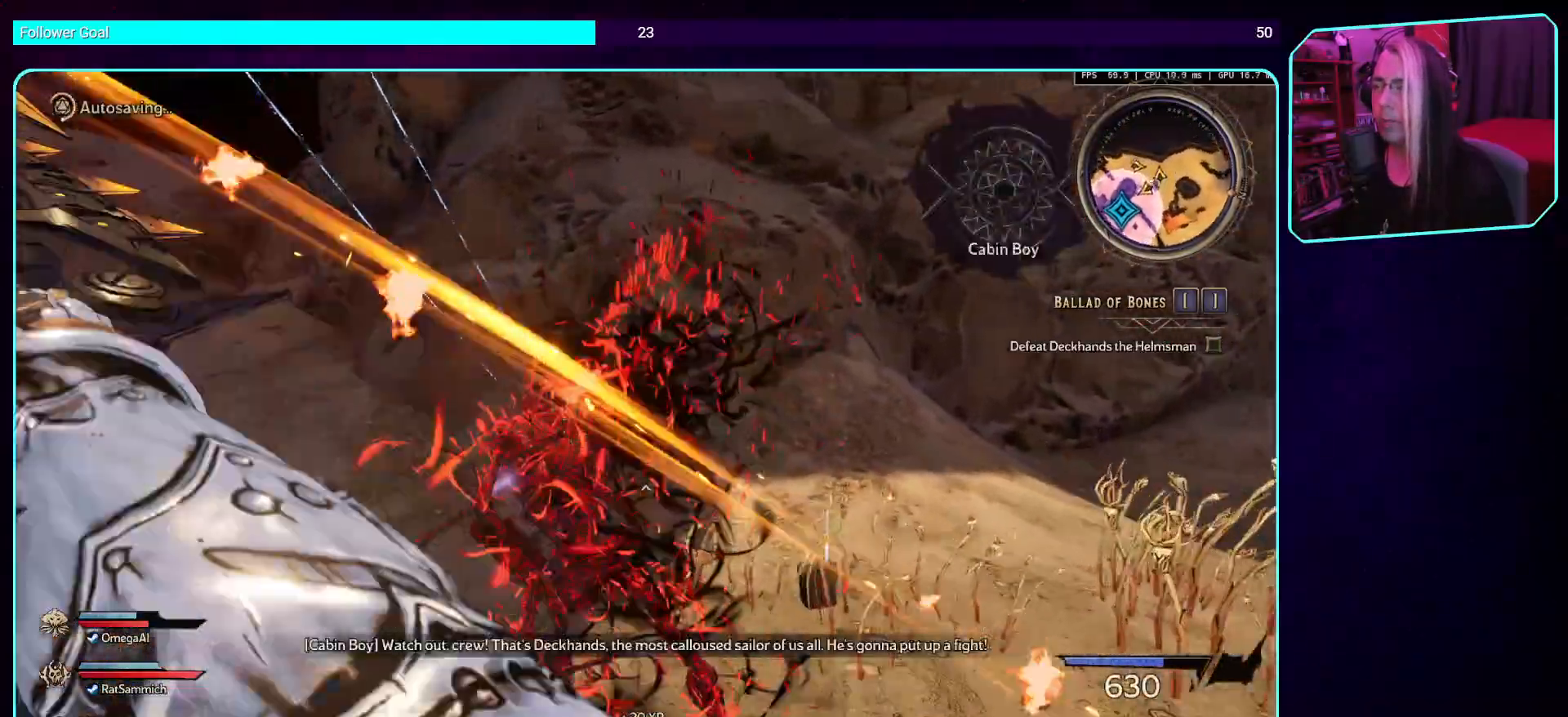
{"keys": [], "mouse": [], "events": [[51, "mouse_mb4", "up"]]}
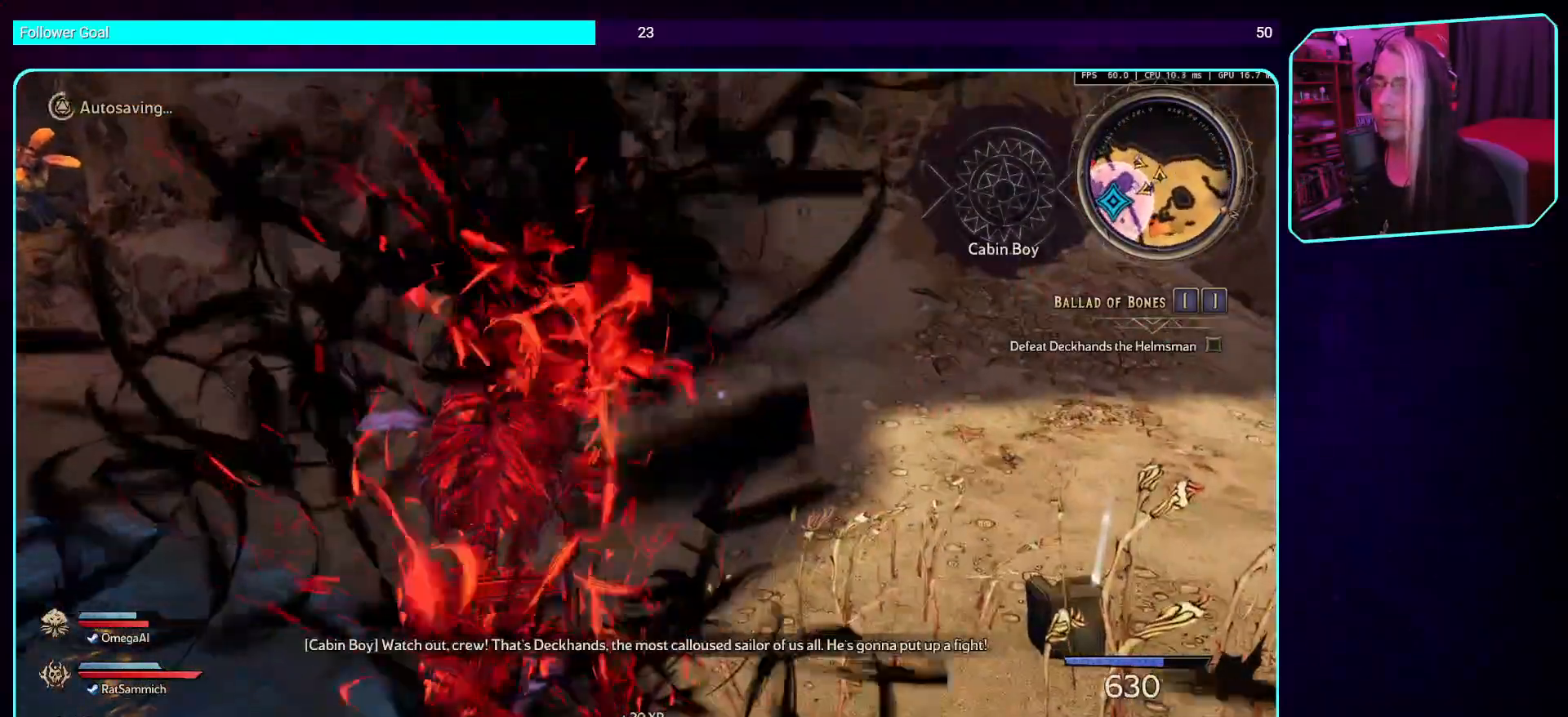
{"keys": ["w"], "mouse": [], "events": [[101, "a", "down"], [386, "w", "down"], [470, "a", "up"]]}
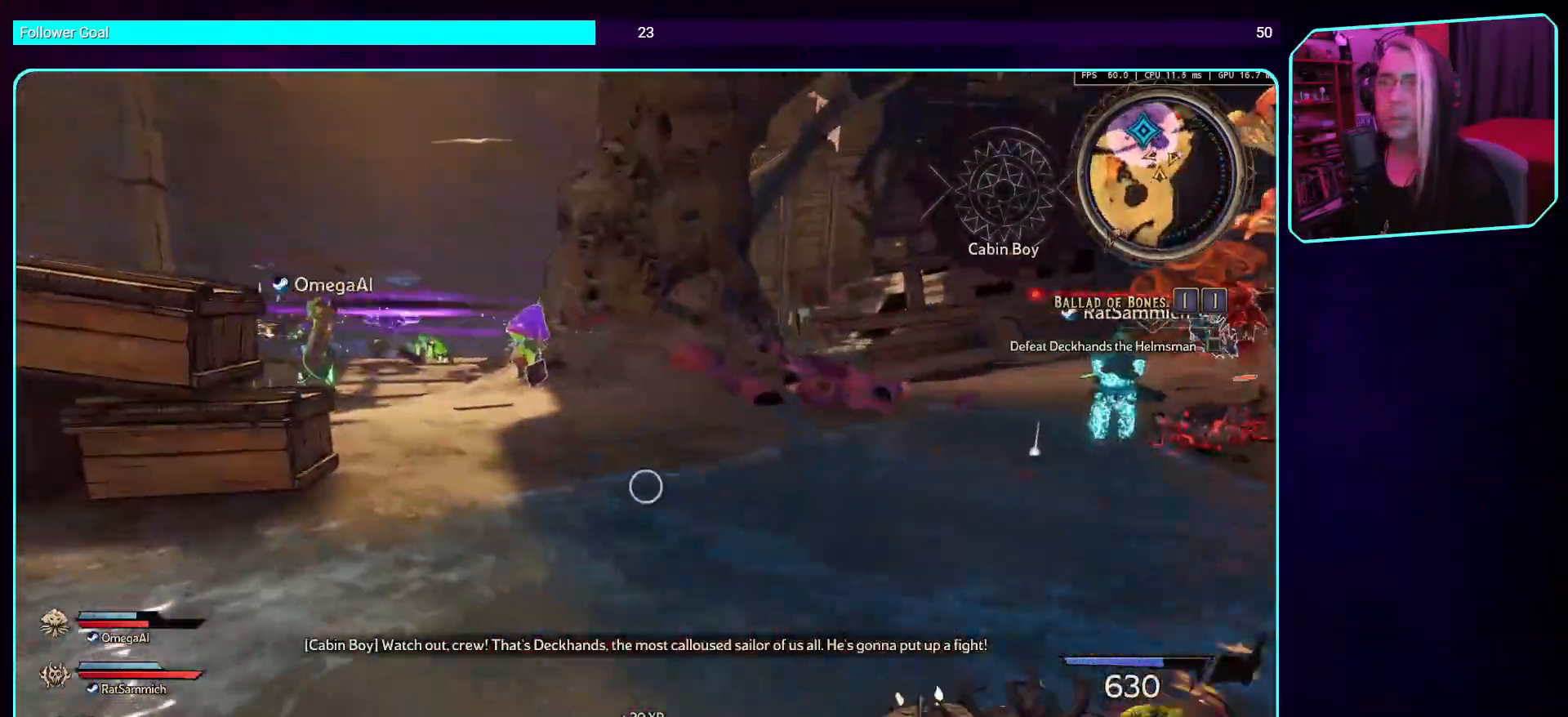
{"keys": ["space", "w"], "mouse": [], "events": [[84, "shift", "down"], [286, "shift", "up"], [453, "space", "down"]]}
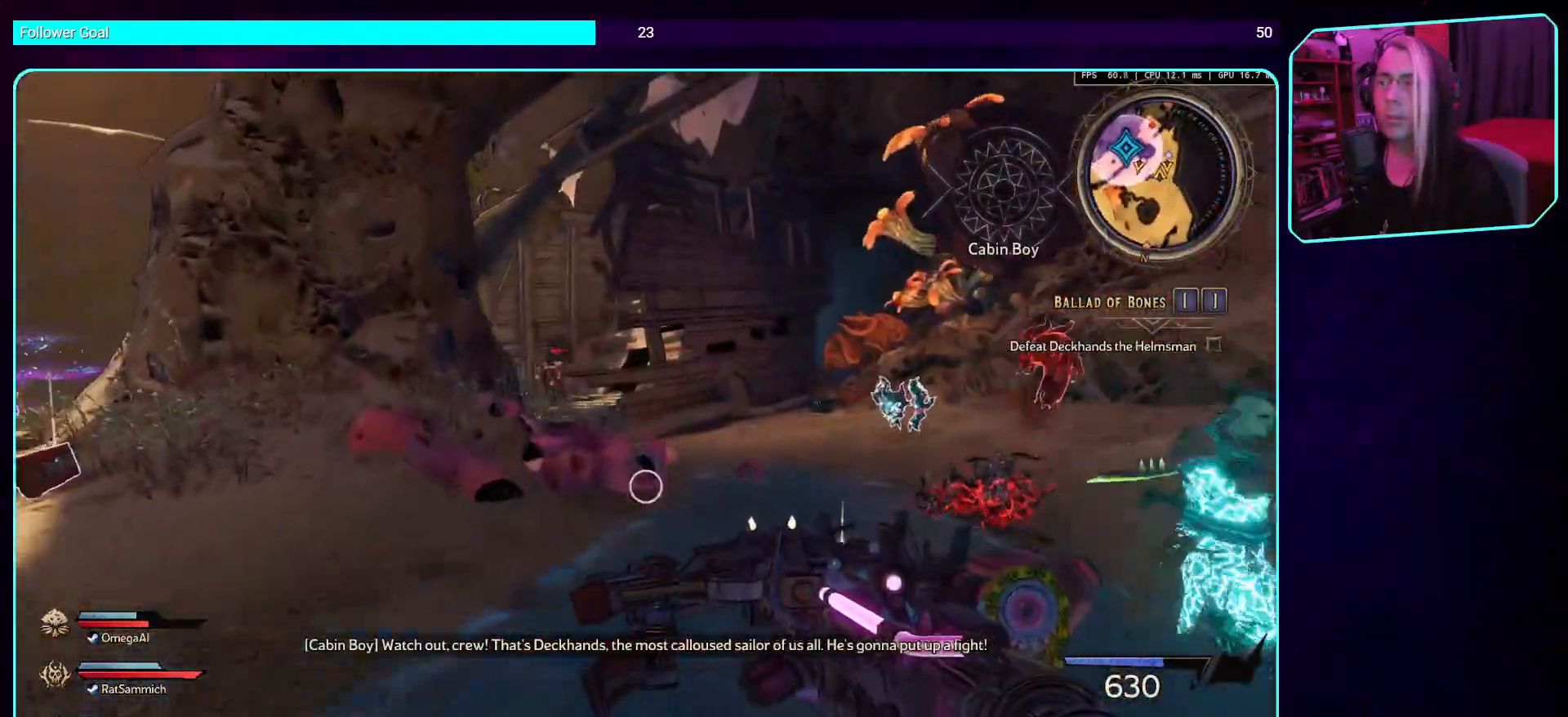
{"keys": ["w"], "mouse": ["left"], "events": [[134, "space", "up"], [285, "mouse_left", "down"]]}
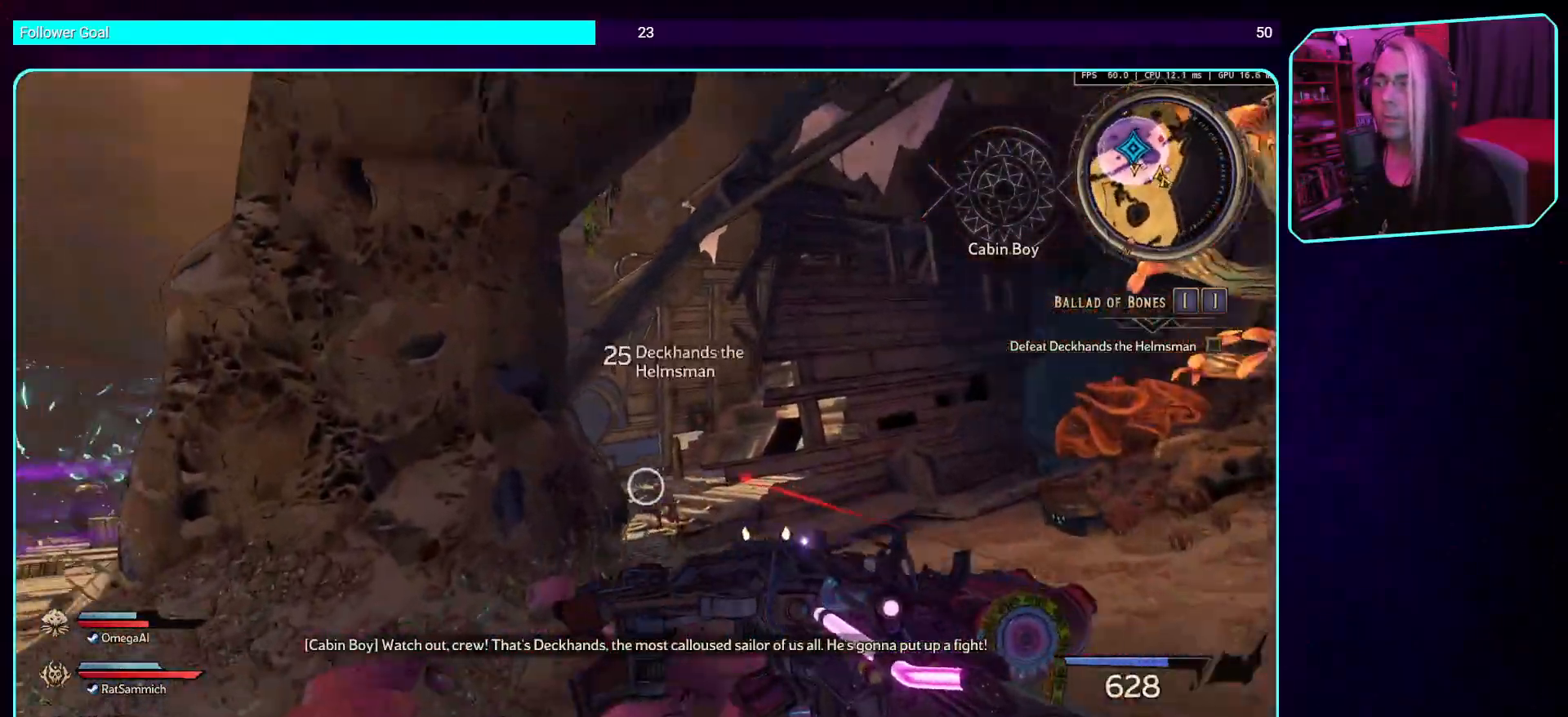
{"keys": ["d", "space", "w"], "mouse": ["left"], "events": [[319, "d", "down"], [471, "space", "down"]]}
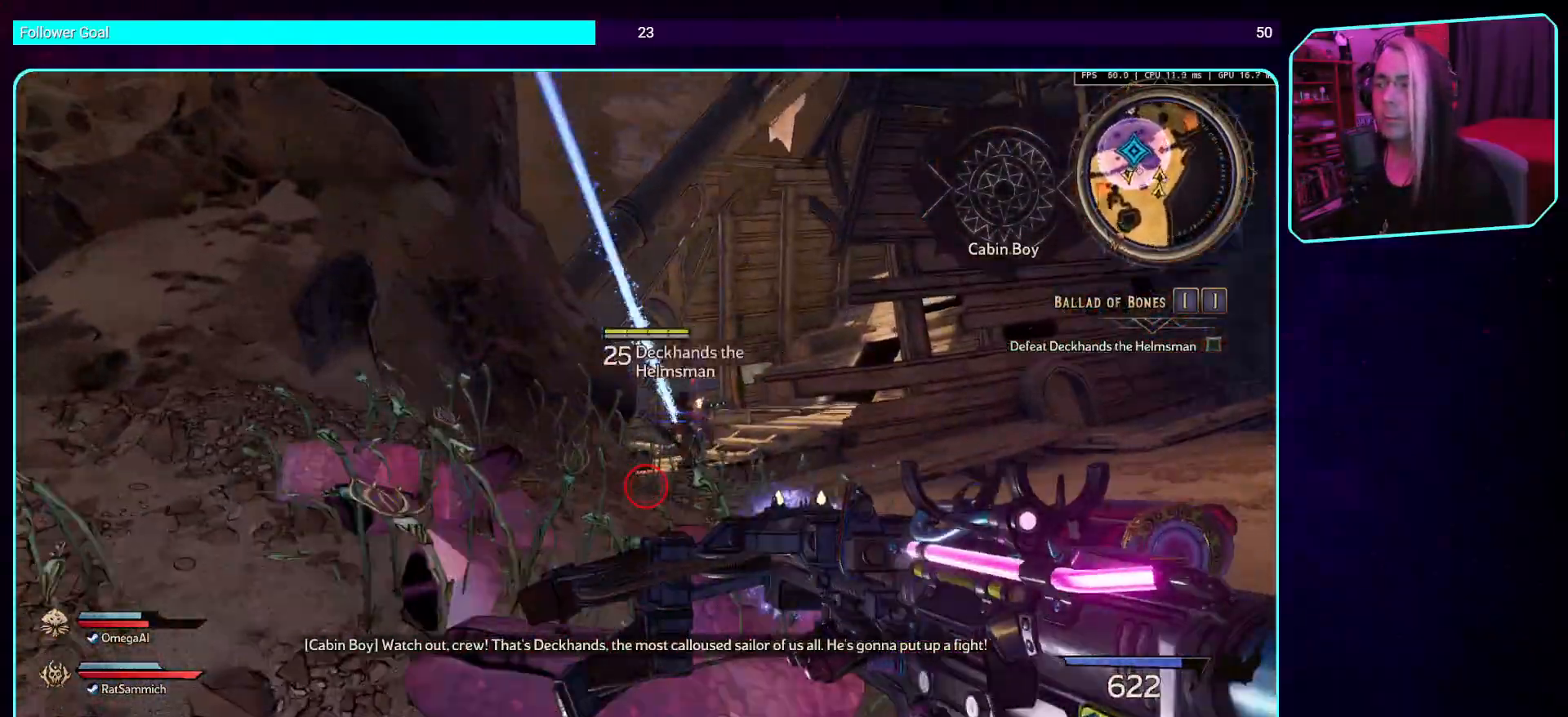
{"keys": [], "mouse": ["left"], "events": [[118, "space", "up"], [252, "d", "up"], [420, "w", "up"]]}
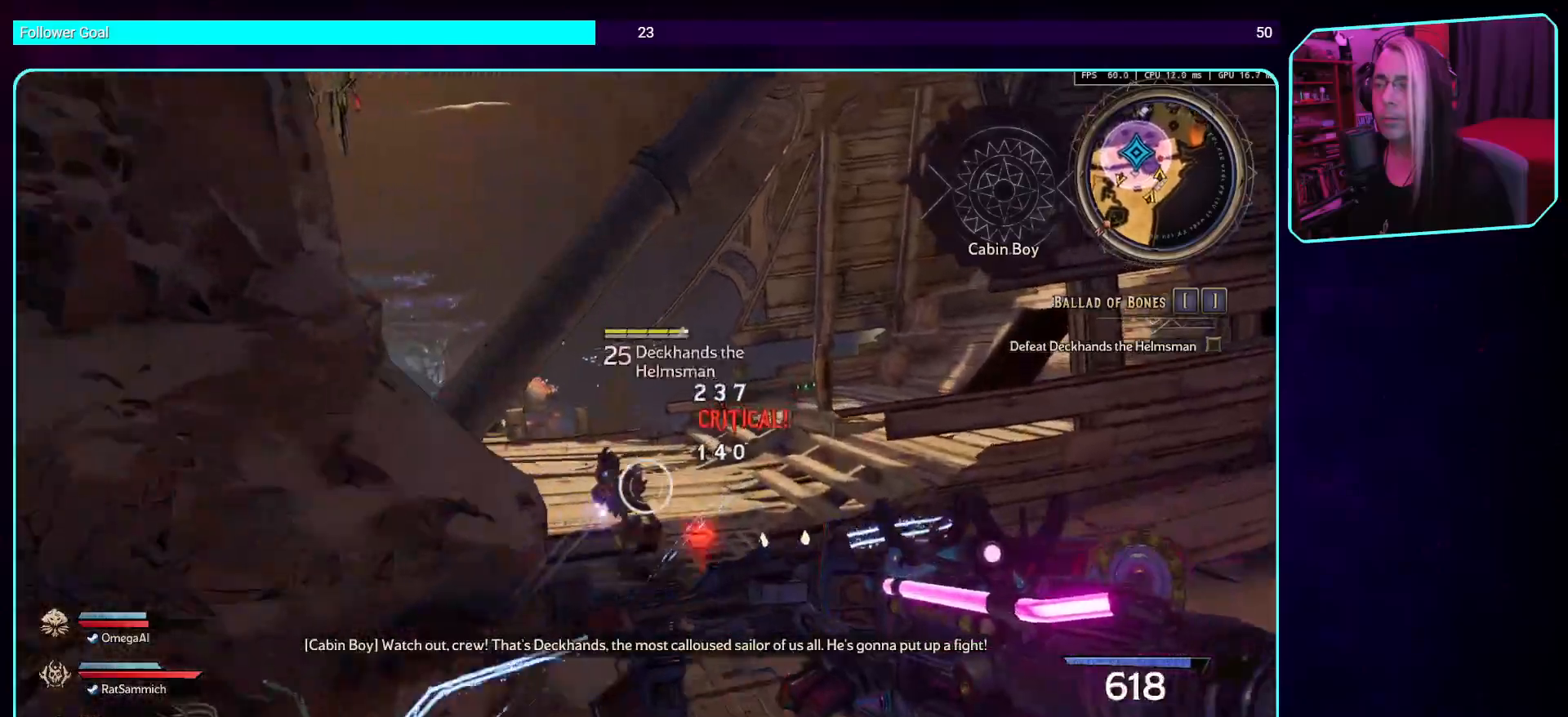
{"keys": ["s"], "mouse": ["left"], "events": [[319, "s", "down"]]}
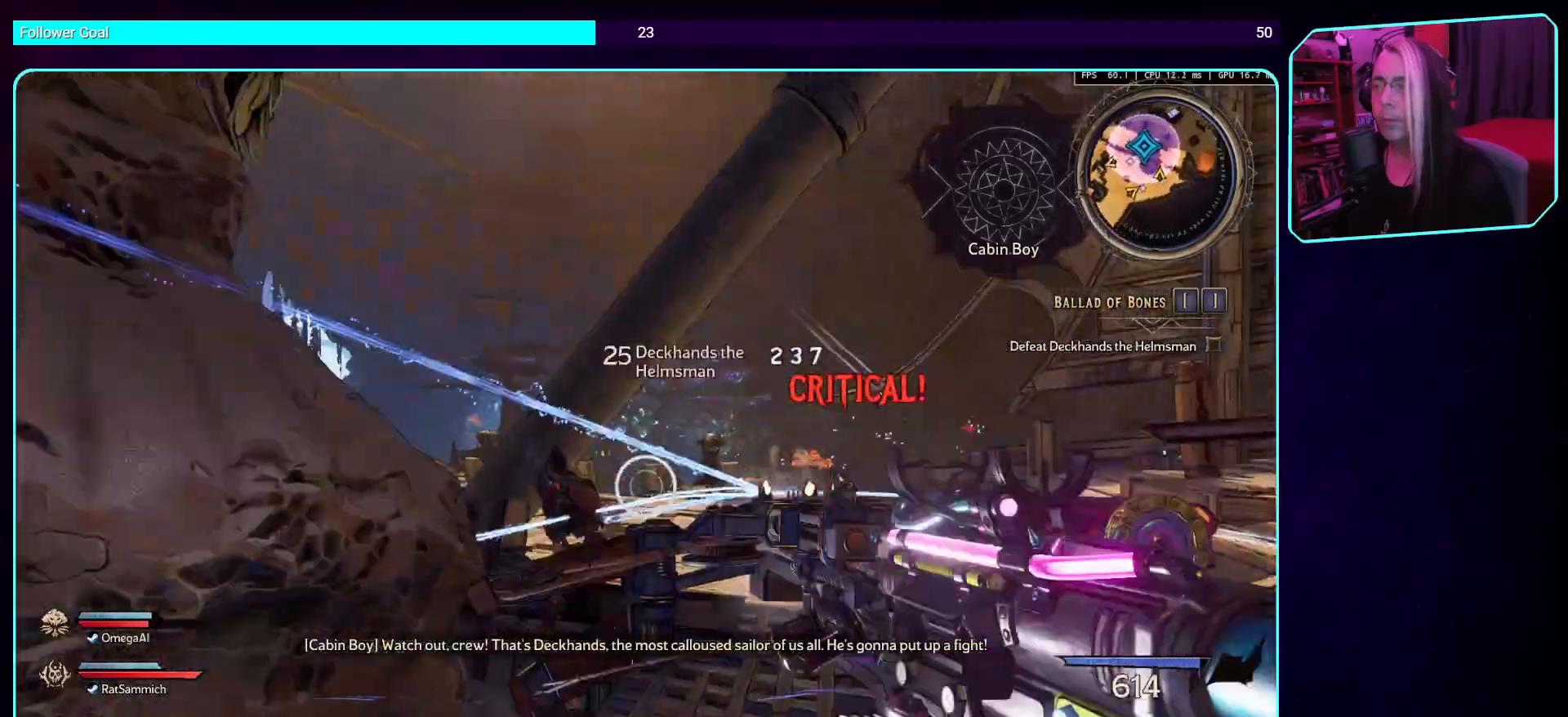
{"keys": ["s"], "mouse": ["left"], "events": [[50, "d", "down"], [487, "d", "up"]]}
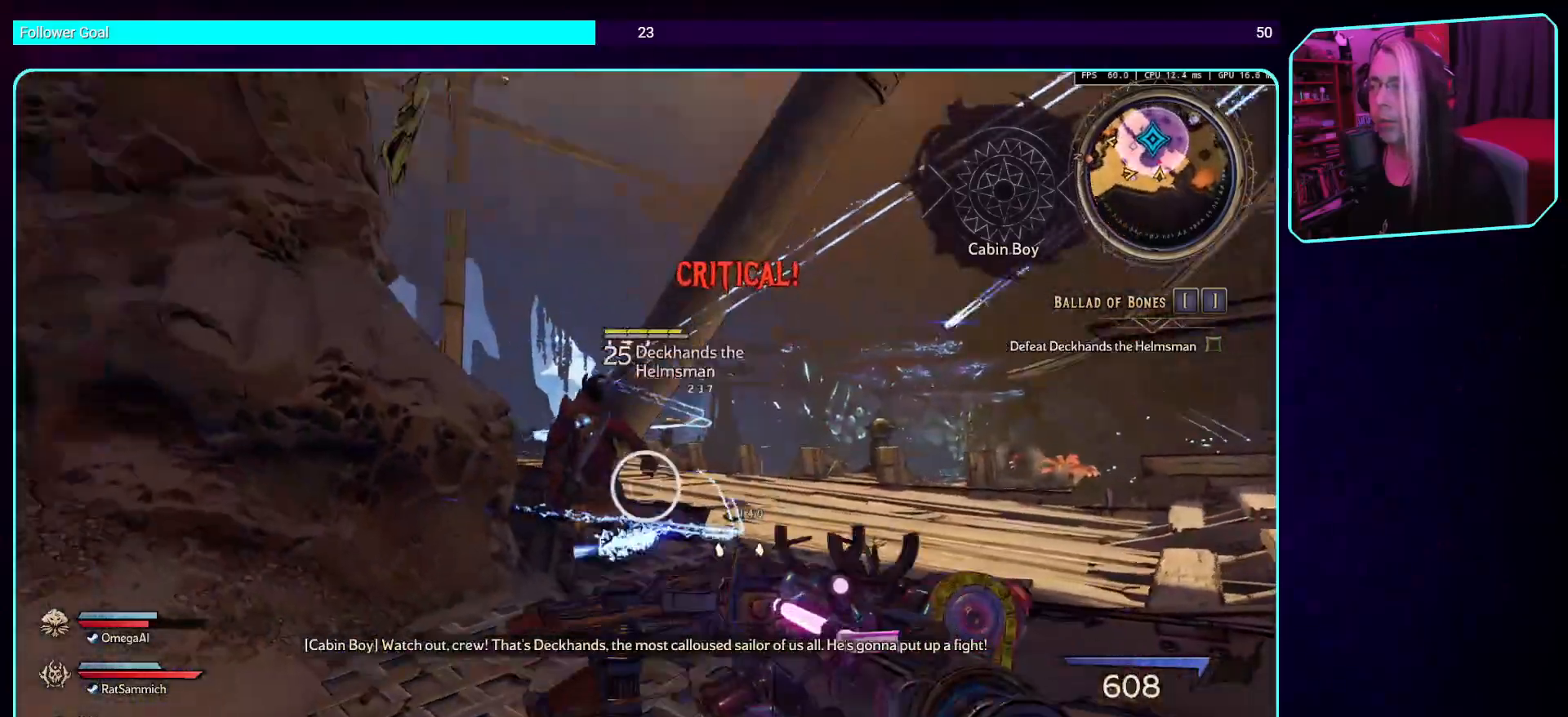
{"keys": [], "mouse": [], "events": [[202, "s", "up"], [269, "mouse_left", "up"]]}
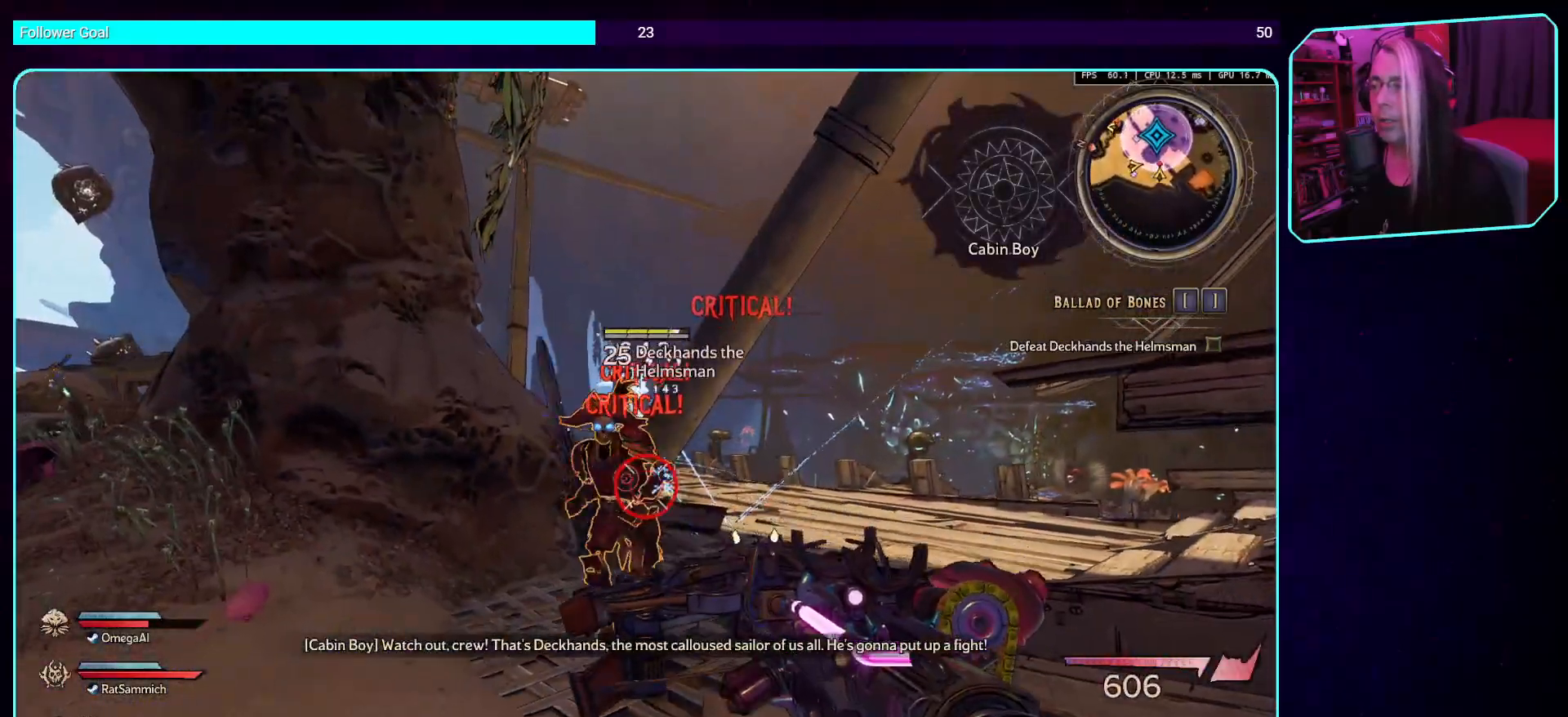
{"keys": ["a", "s", "space"], "mouse": [], "events": [[168, "a", "down"], [370, "s", "down"], [403, "space", "down"]]}
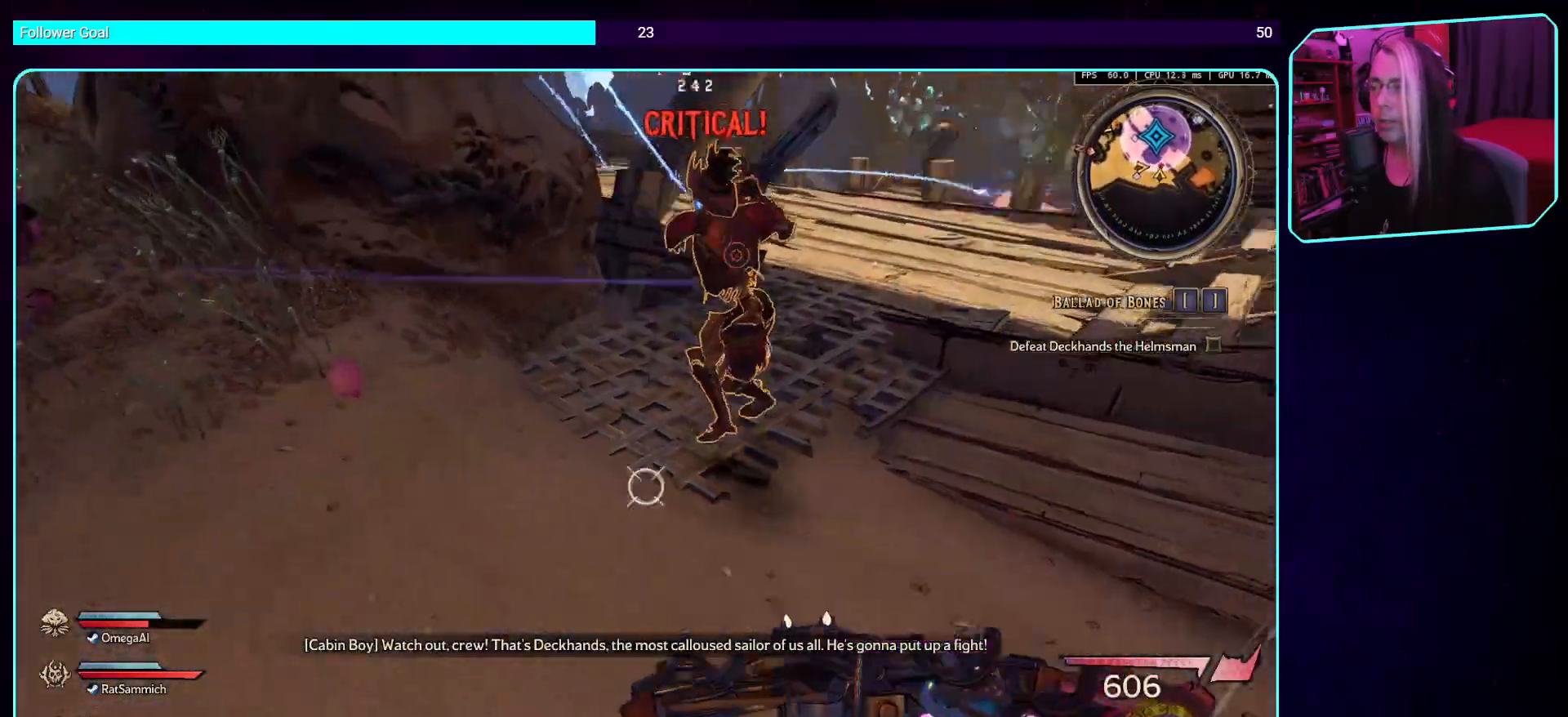
{"keys": ["a", "s"], "mouse": [], "events": [[403, "space", "up"]]}
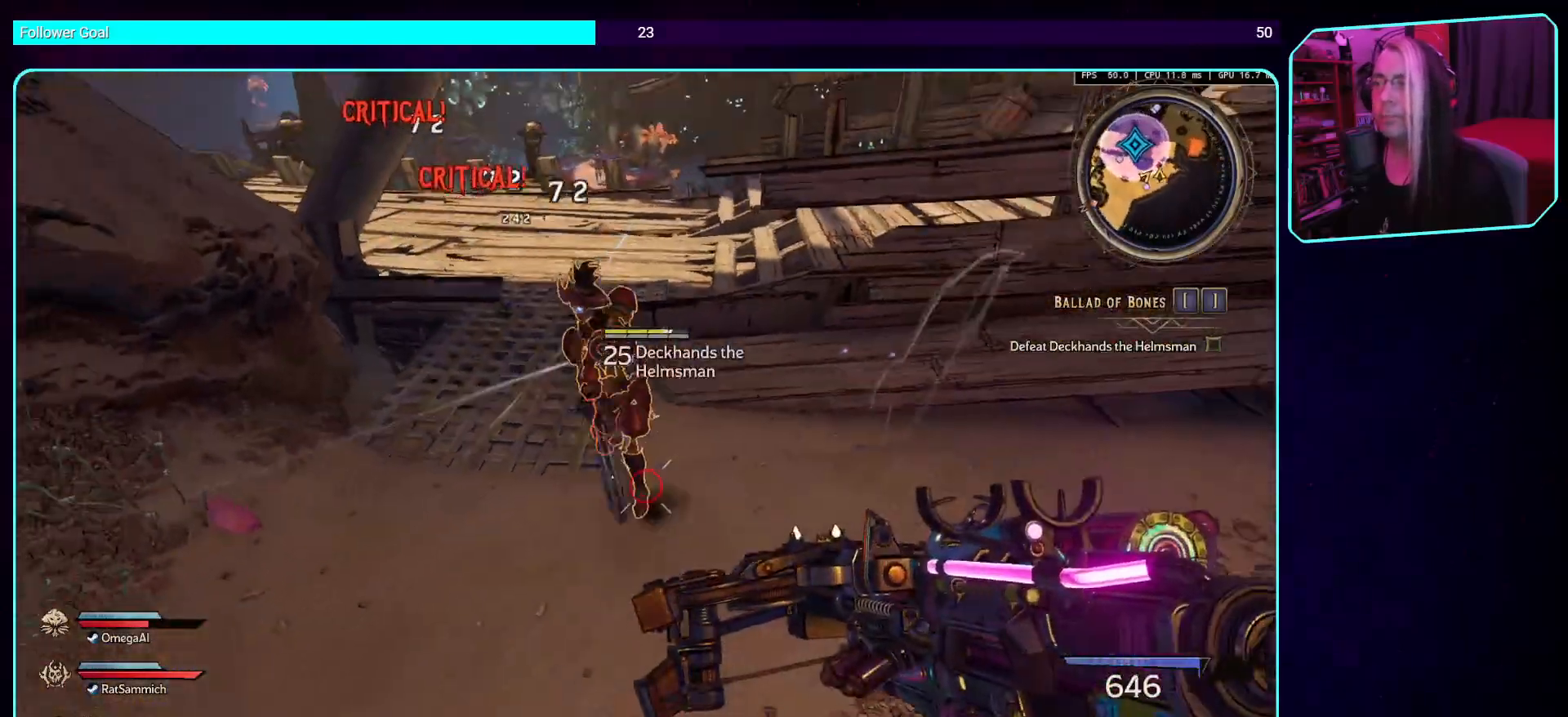
{"keys": [], "mouse": [], "events": [[201, "a", "up"], [285, "s", "up"]]}
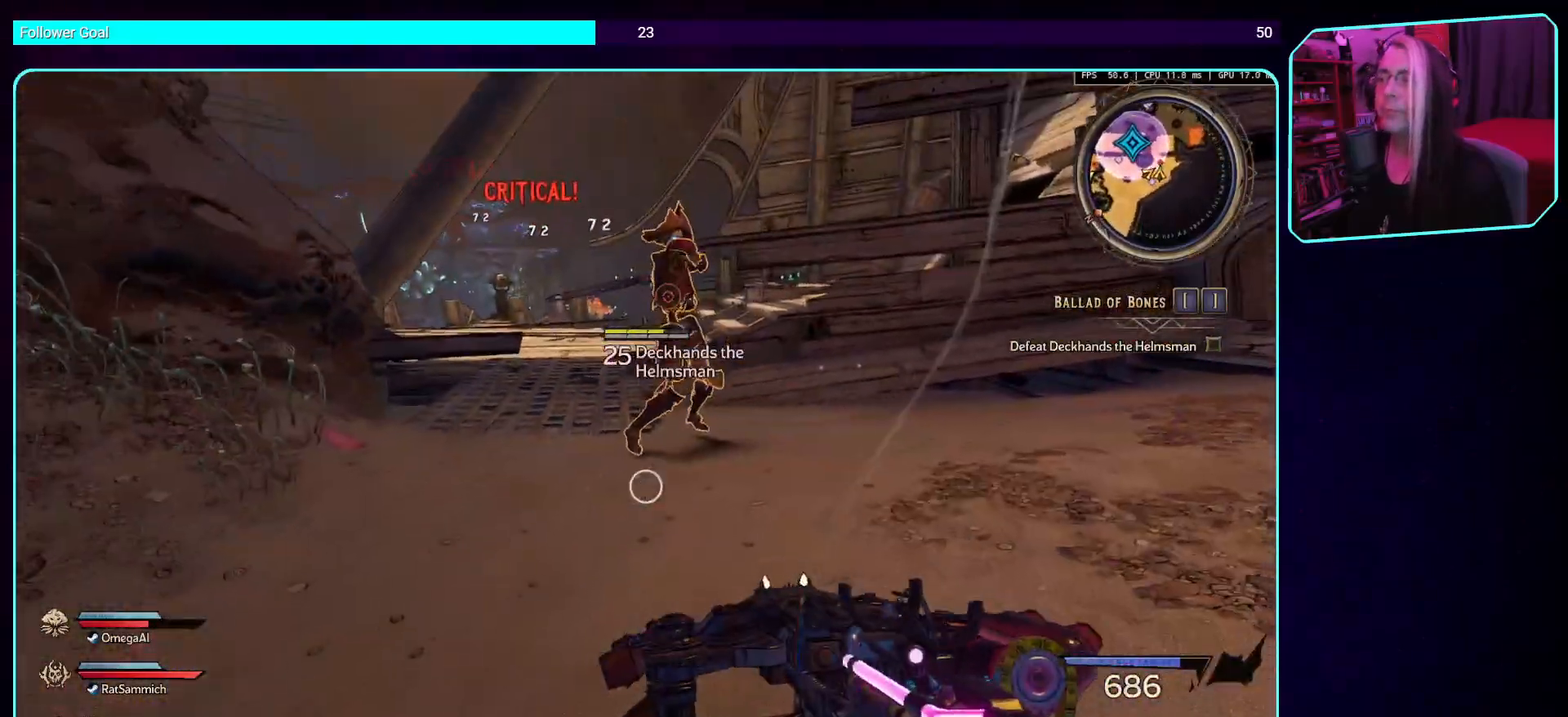
{"keys": [], "mouse": [], "events": []}
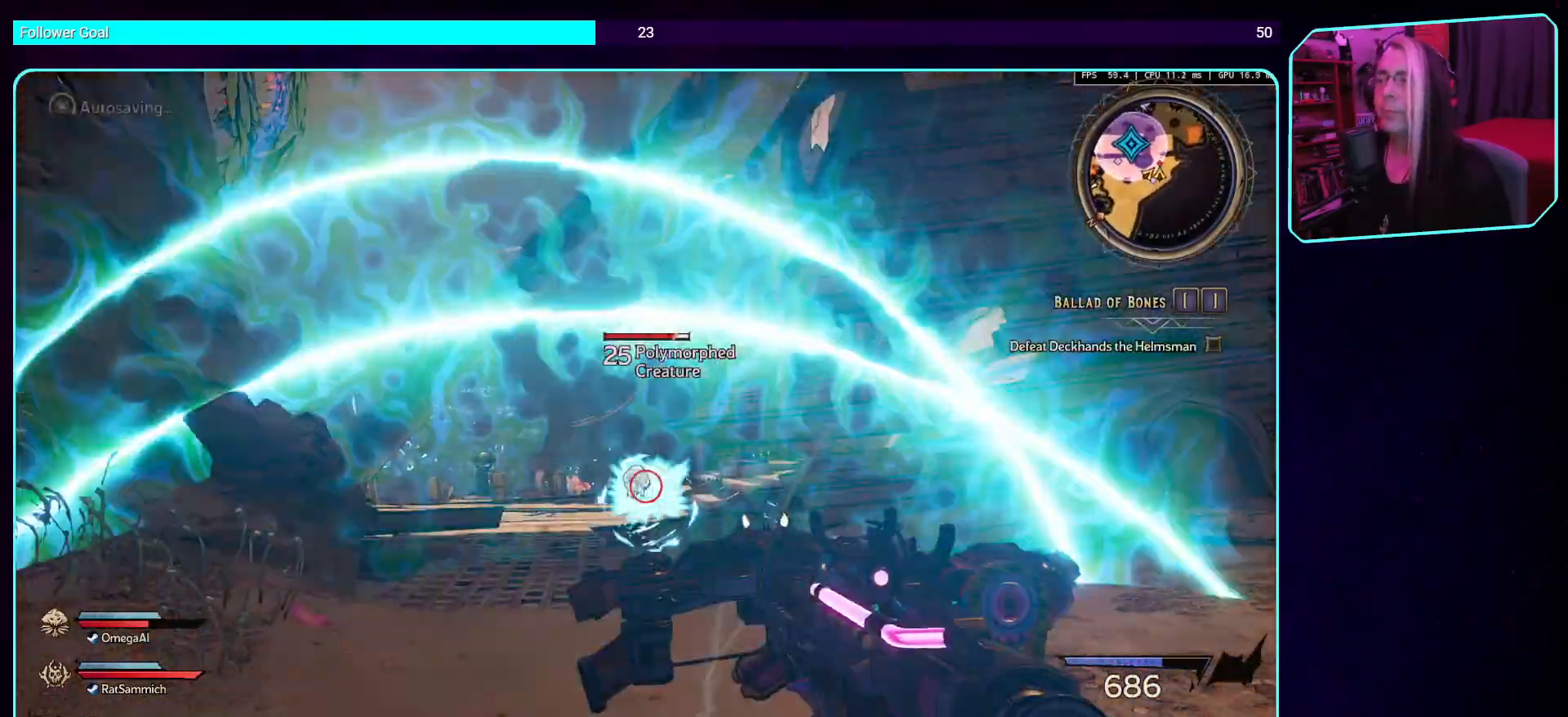
{"keys": [], "mouse": [], "events": [[67, "s", "down"], [218, "mouse_wheel", "down"], [218, "s", "up"], [370, "mouse_wheel", "up"]]}
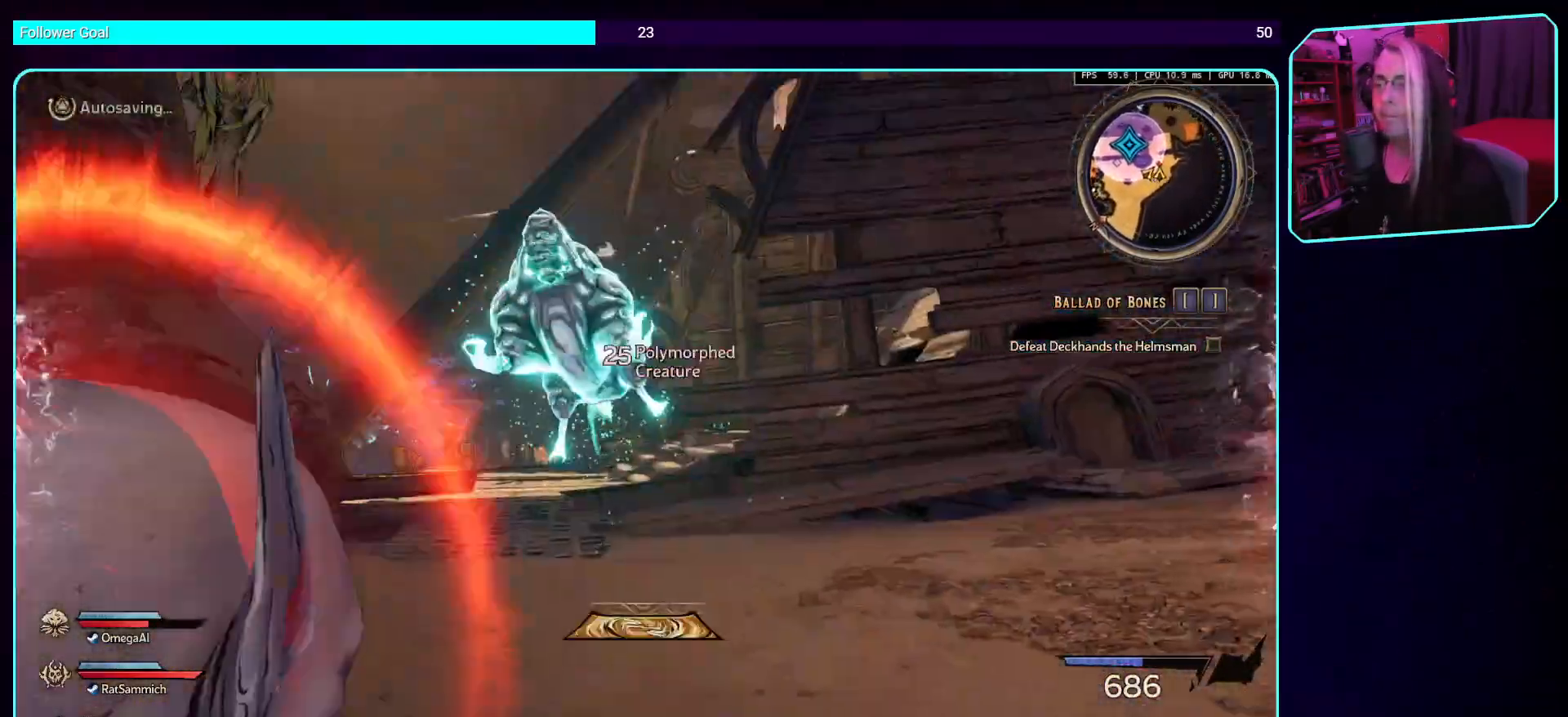
{"keys": [], "mouse": [], "events": []}
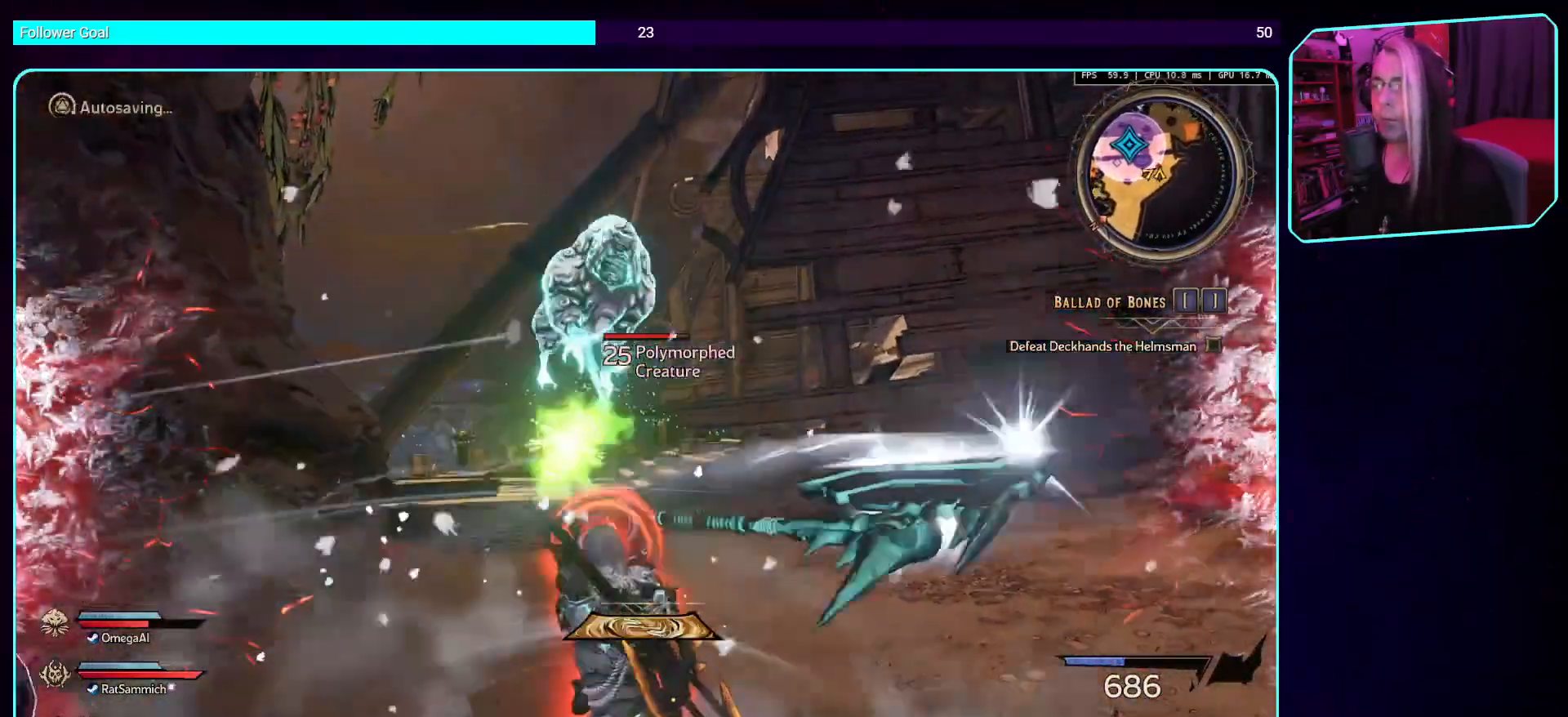
{"keys": [], "mouse": [], "events": []}
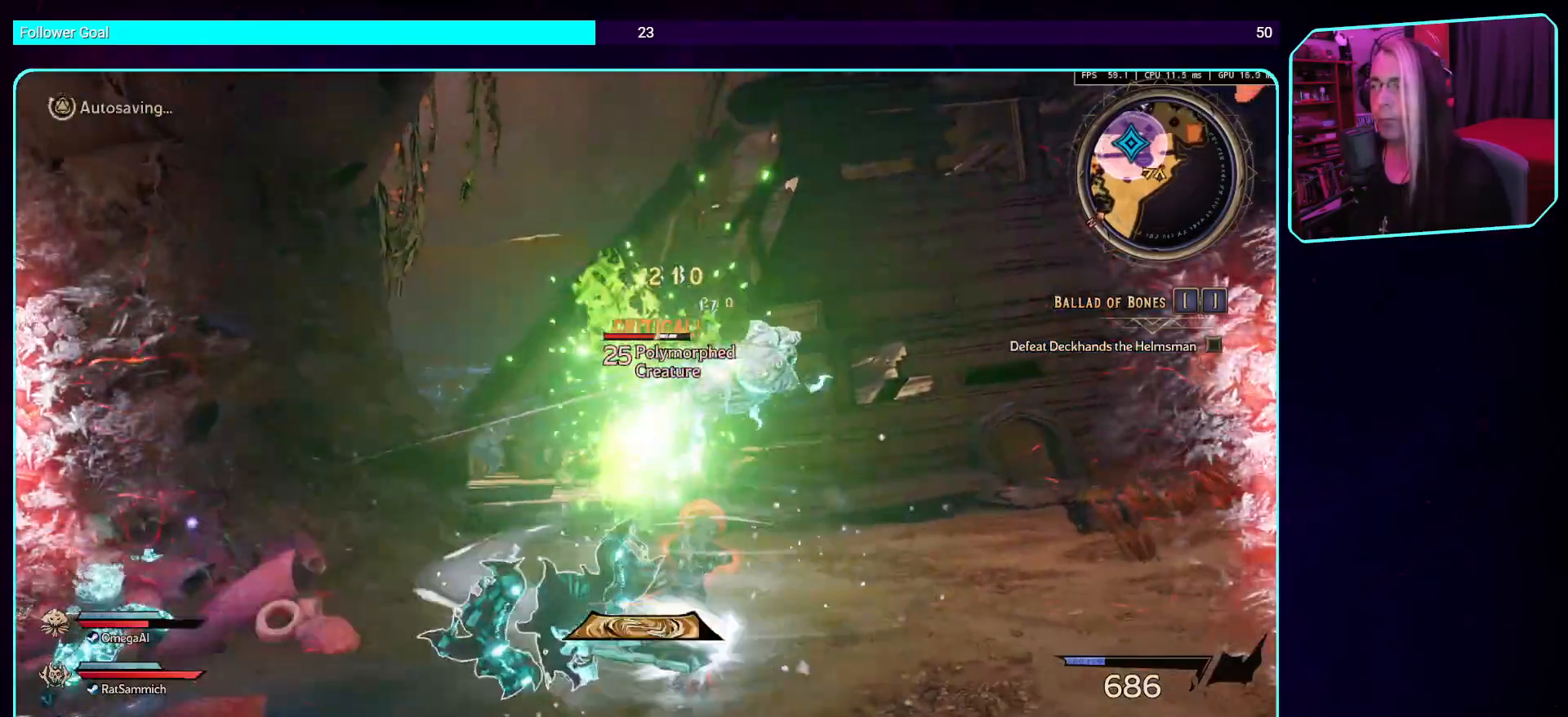
{"keys": ["w"], "mouse": [], "events": [[420, "w", "down"]]}
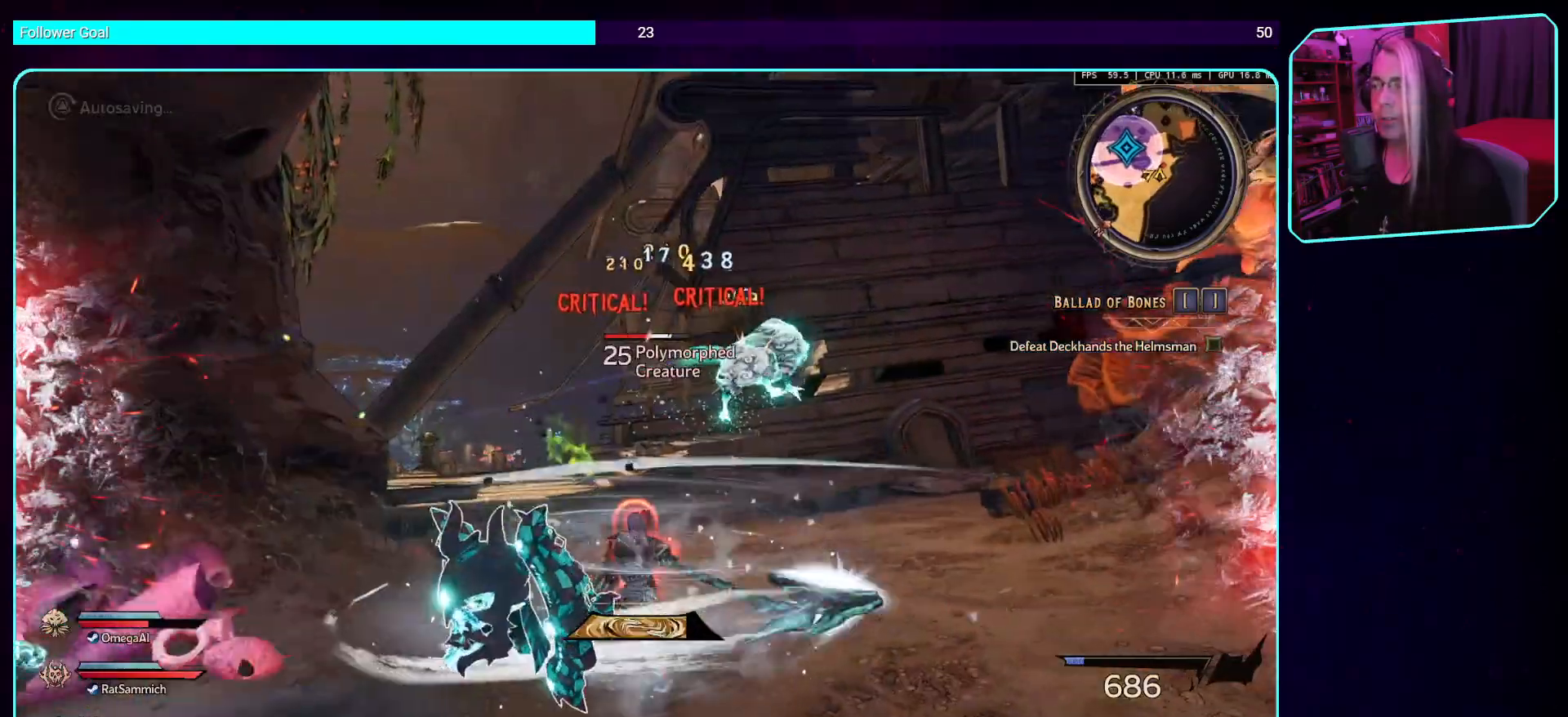
{"keys": ["d", "w"], "mouse": [], "events": [[218, "d", "down"]]}
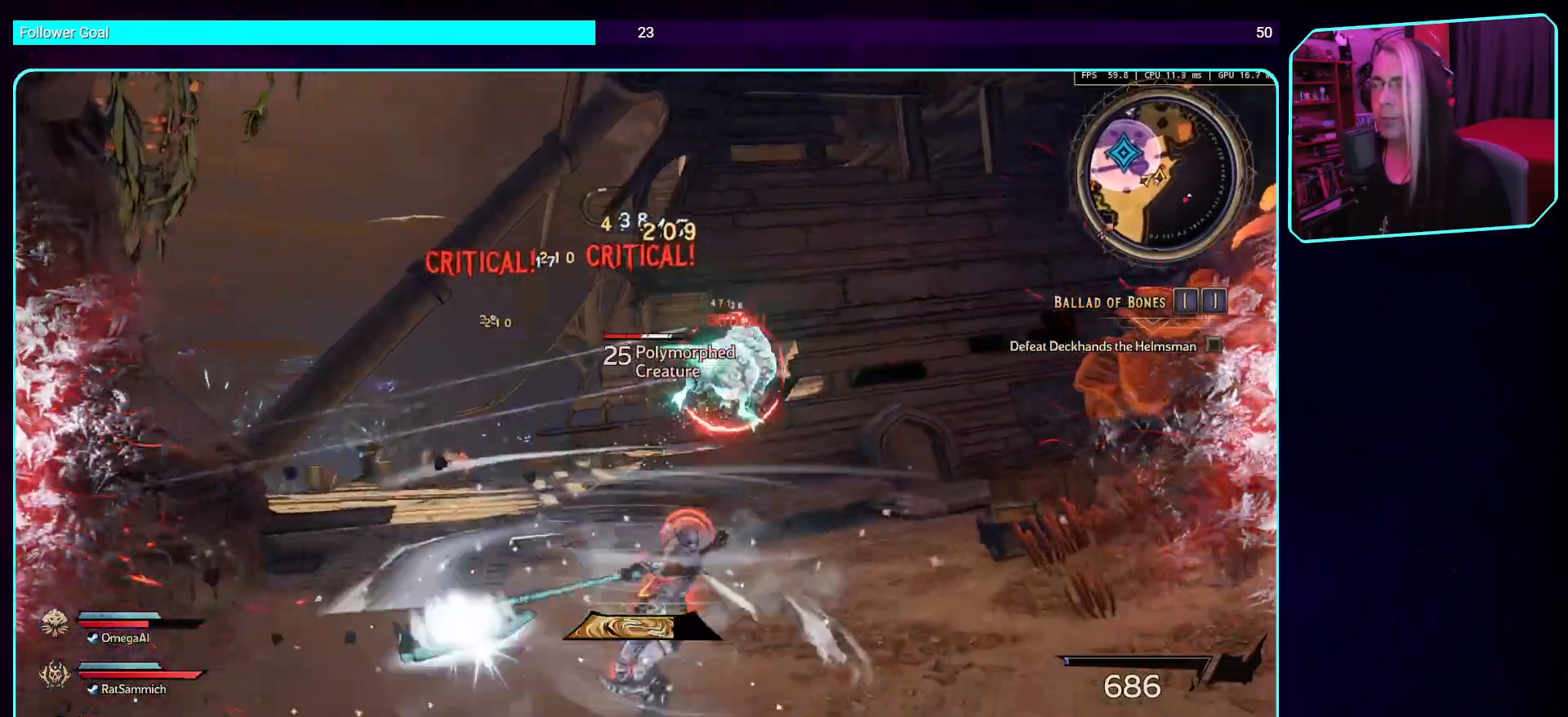
{"keys": ["w"], "mouse": [], "events": [[369, "d", "up"]]}
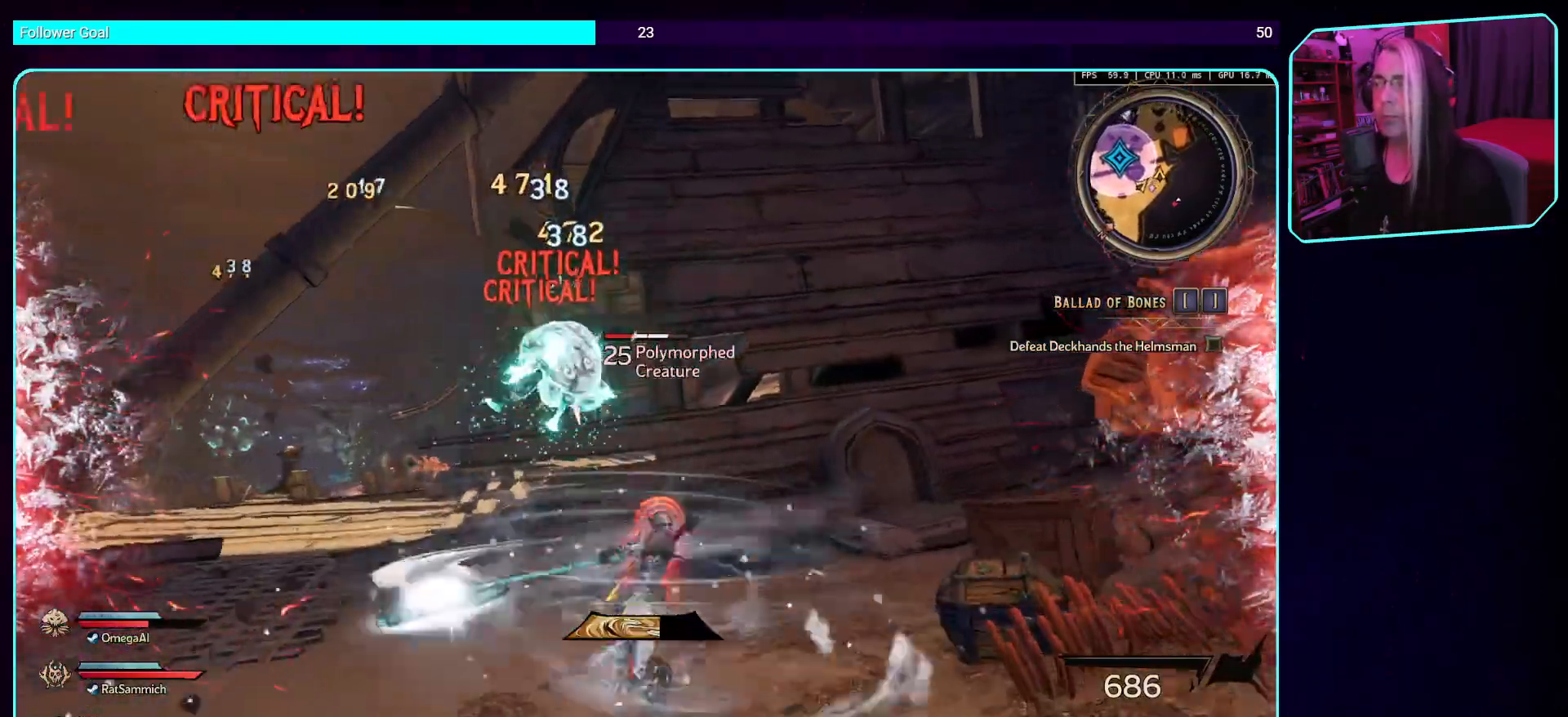
{"keys": [], "mouse": [], "events": [[67, "a", "down"], [134, "w", "up"], [436, "a", "up"]]}
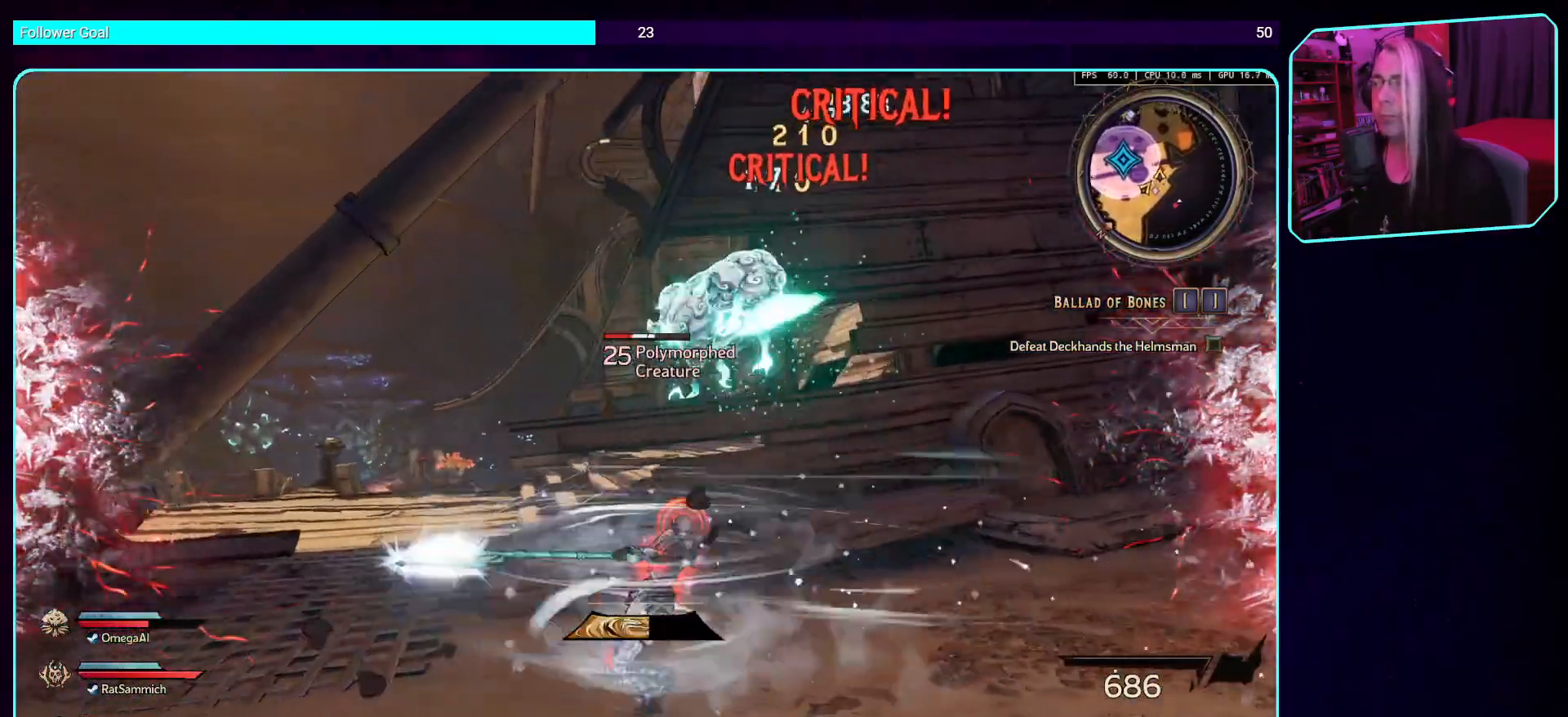
{"keys": [], "mouse": [], "events": [[118, "s", "down"], [252, "d", "down"], [286, "s", "up"], [370, "d", "up"]]}
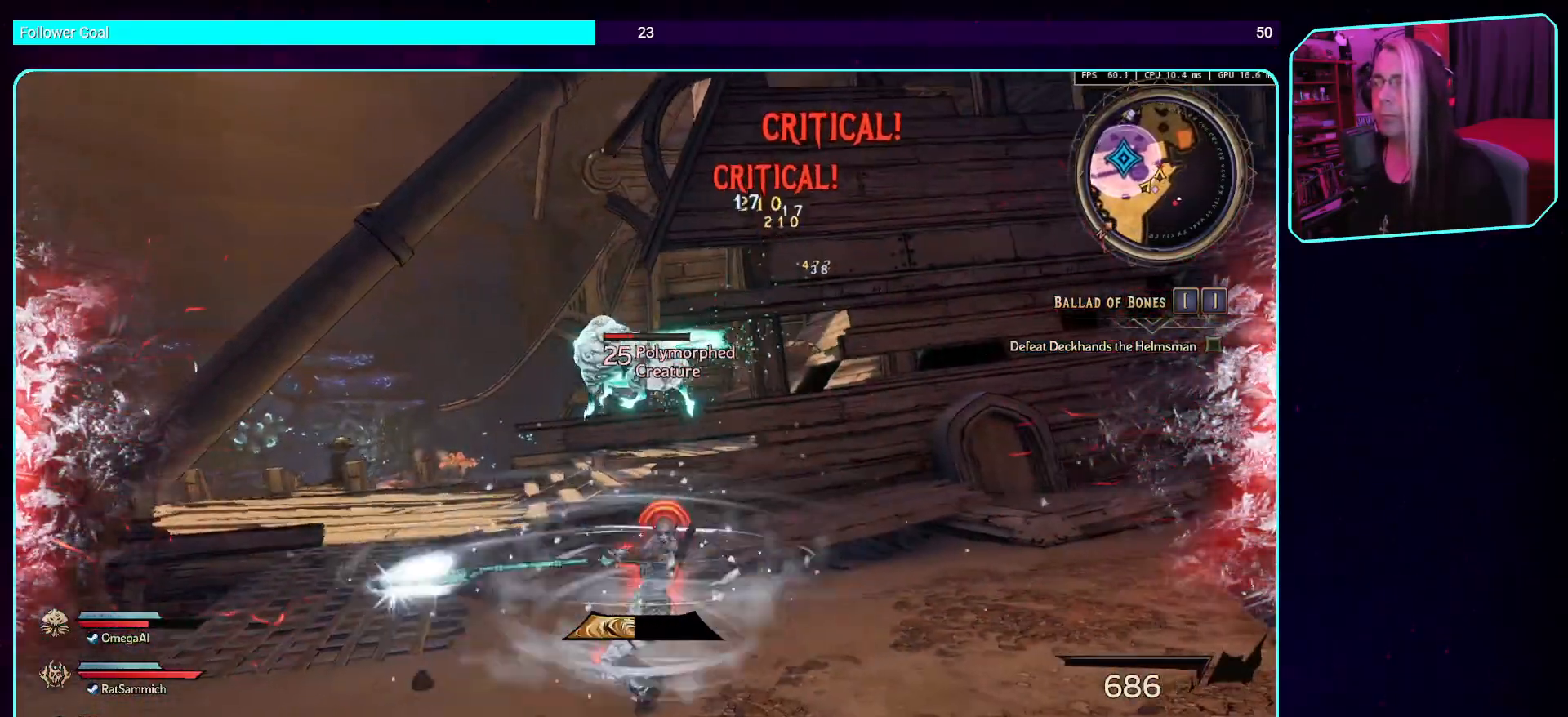
{"keys": ["a"], "mouse": [], "events": [[34, "s", "down"], [218, "a", "down"], [252, "s", "up"], [336, "s", "down"], [487, "s", "up"]]}